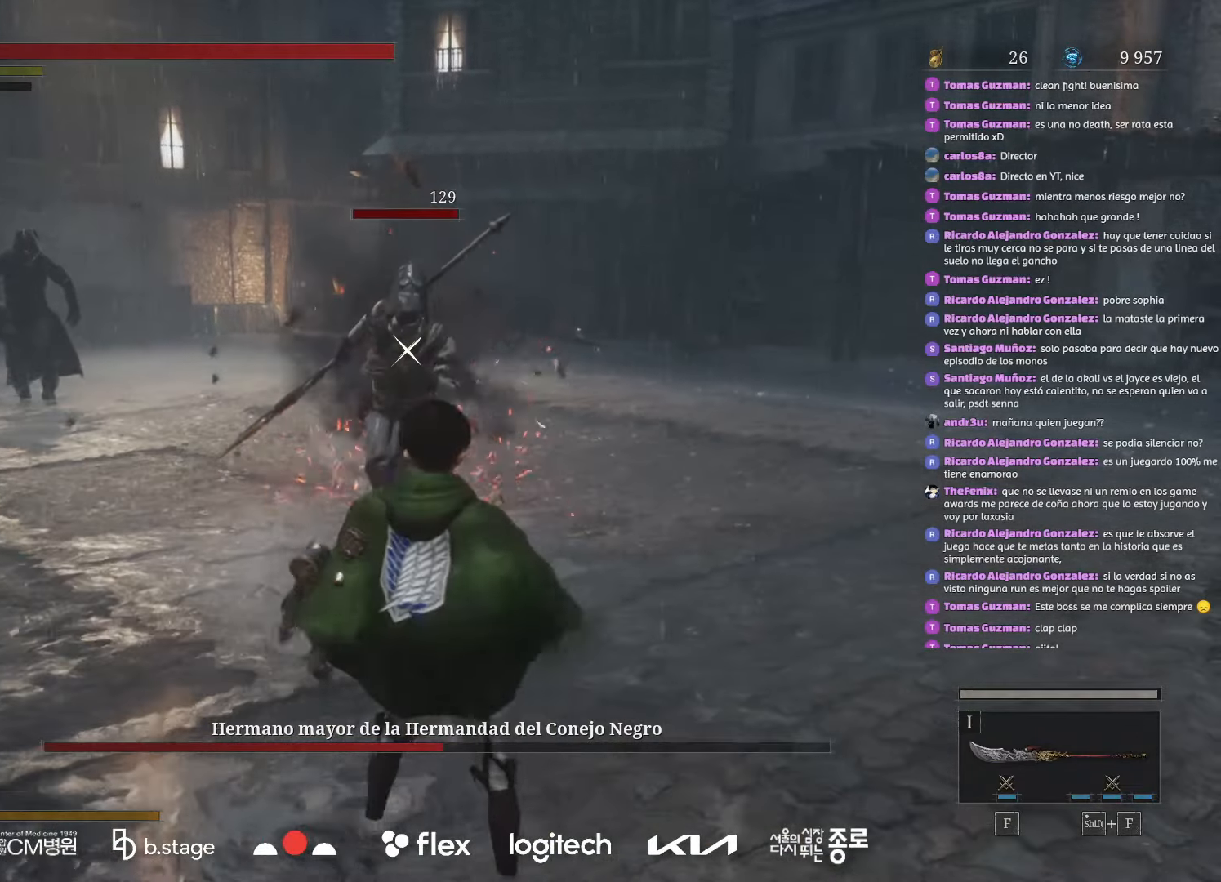
Gameplay with keyboard and mouse; each line is a JSON object with the keys and mouse buttons held at the frame after it. "events" lists presses ("down") and releases ("up") of "a", "ctrl", "d", "e", "f", "q", "r", "s", "shift", "space", "tab", "w", "mouse_left", "mouse_wheel", "mouse_right", "mouse_mb4" and "mouse_mb5" between this image and that frame as [ms after this image, input, new state], when the widget could be followed in between. "mouse_left", "mouse_wheel", "mouse_right", "mouse_mb4", "mouse_mb5" = the "left", "wheel", "right", "mb4", "mb5" buttons of the "mouse" list. No other keys are recorded. "wheel" means that the mouse wheel is clicked or scrolled. Mouse movement is not recorded.
{"keys": ["s"], "mouse": [], "events": [[100, "e", "up"]]}
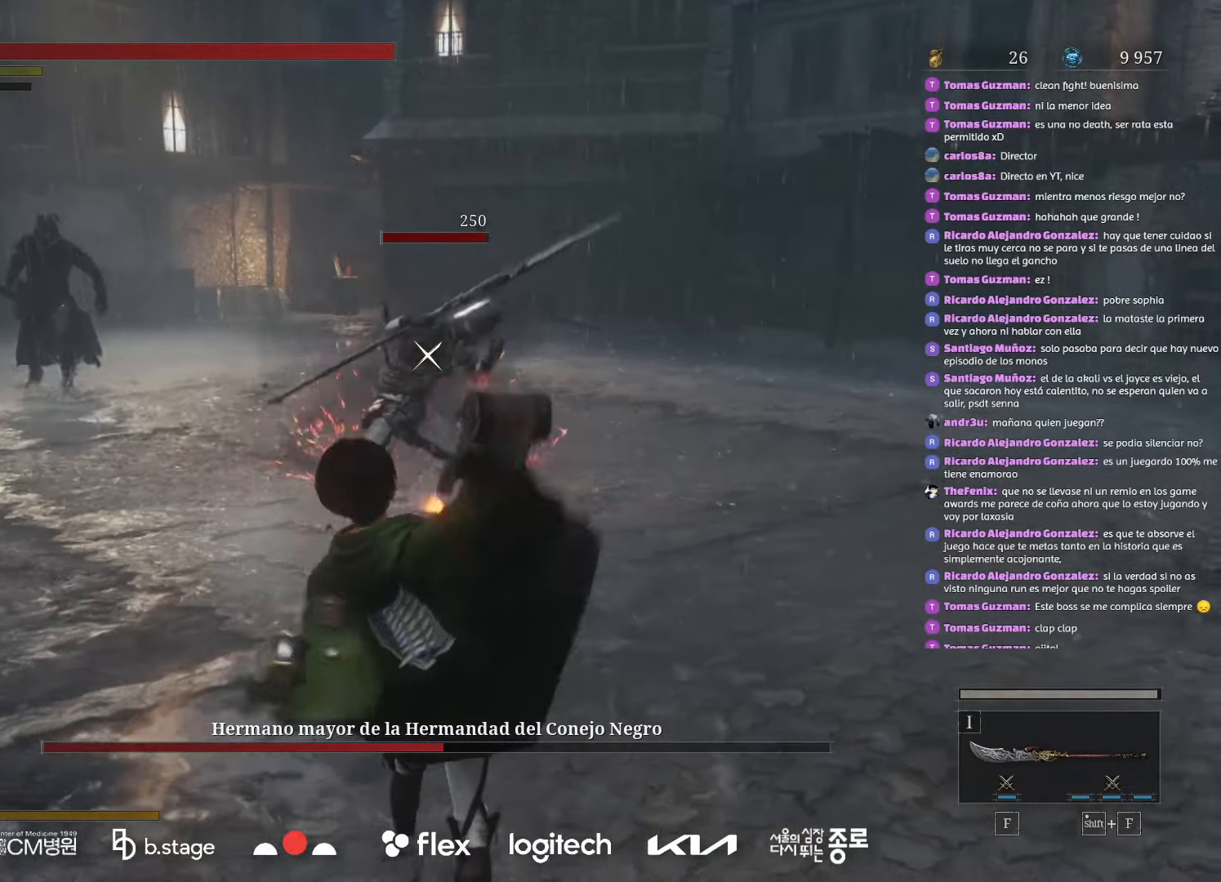
{"keys": ["s"], "mouse": [], "events": [[133, "e", "down"], [216, "e", "up"], [316, "e", "down"], [400, "e", "up"]]}
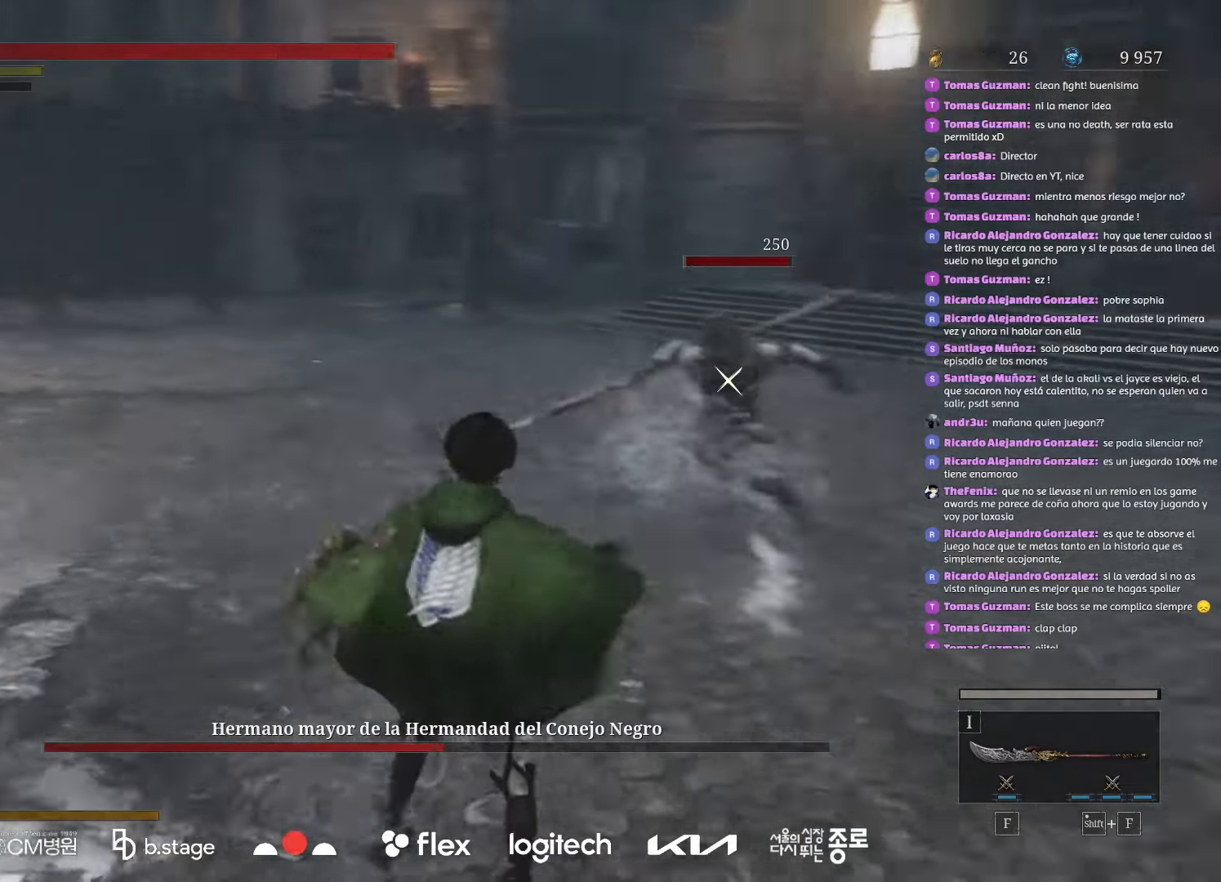
{"keys": ["s"], "mouse": [], "events": []}
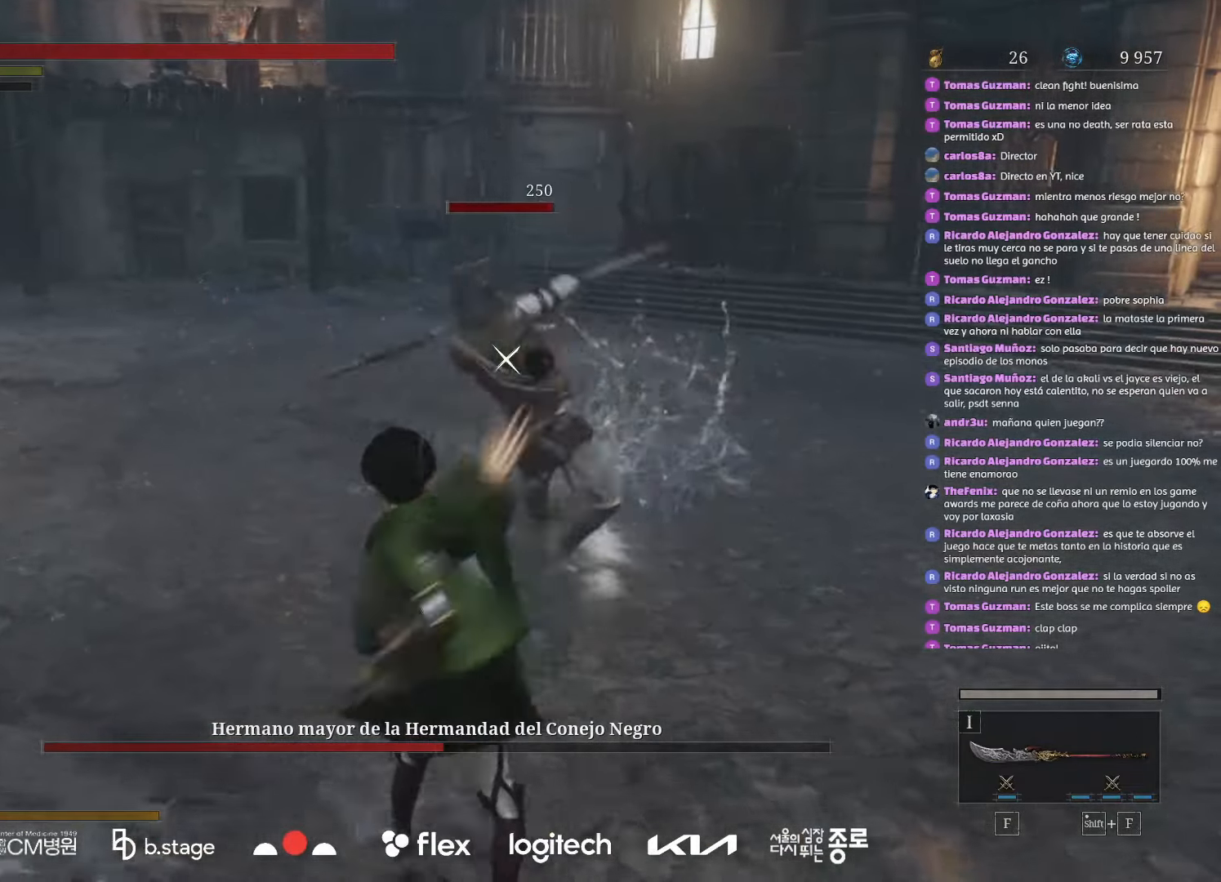
{"keys": ["d"], "mouse": [], "events": [[116, "mouse_left", "down"], [150, "d", "down"], [200, "s", "up"], [216, "mouse_left", "up"], [316, "mouse_left", "down"], [416, "mouse_left", "up"]]}
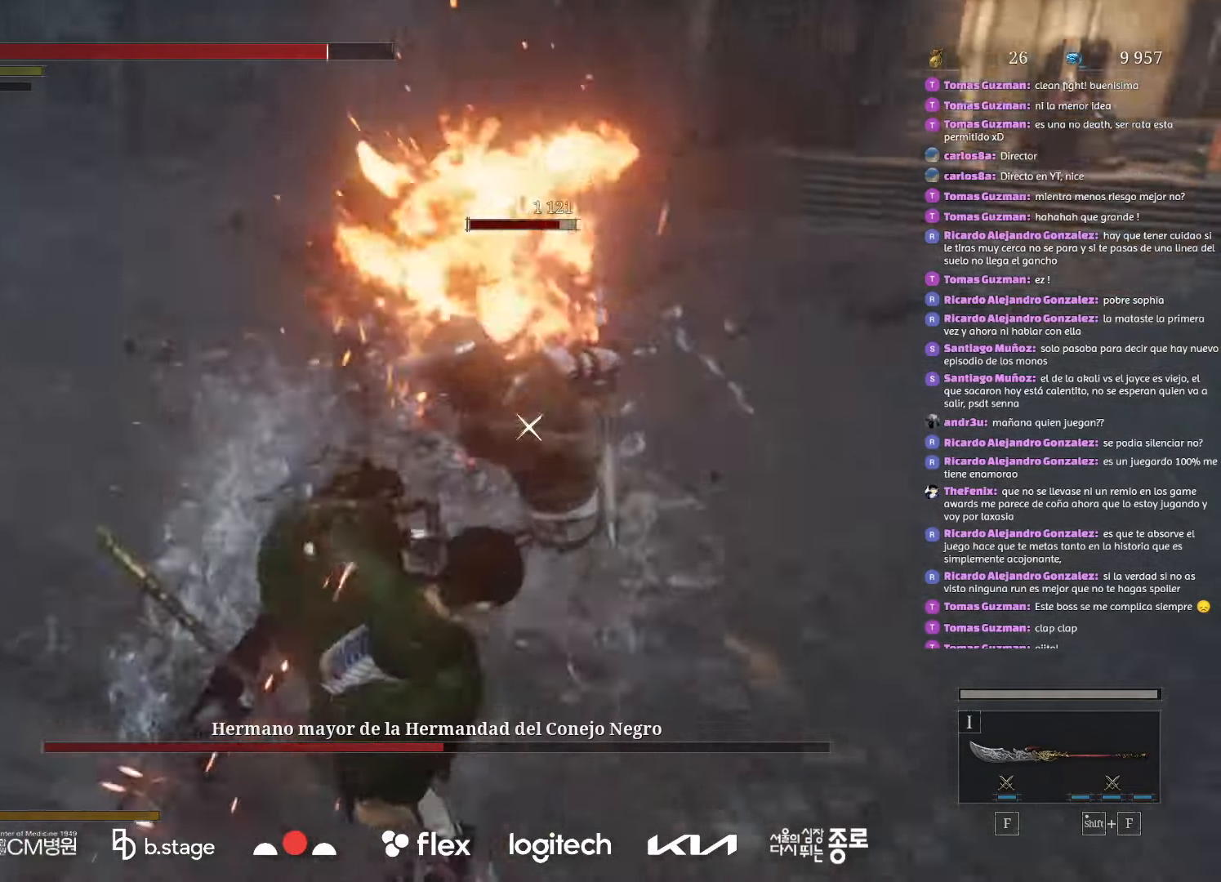
{"keys": ["d", "w"], "mouse": [], "events": [[66, "mouse_left", "down"], [150, "w", "down"], [183, "mouse_left", "up"]]}
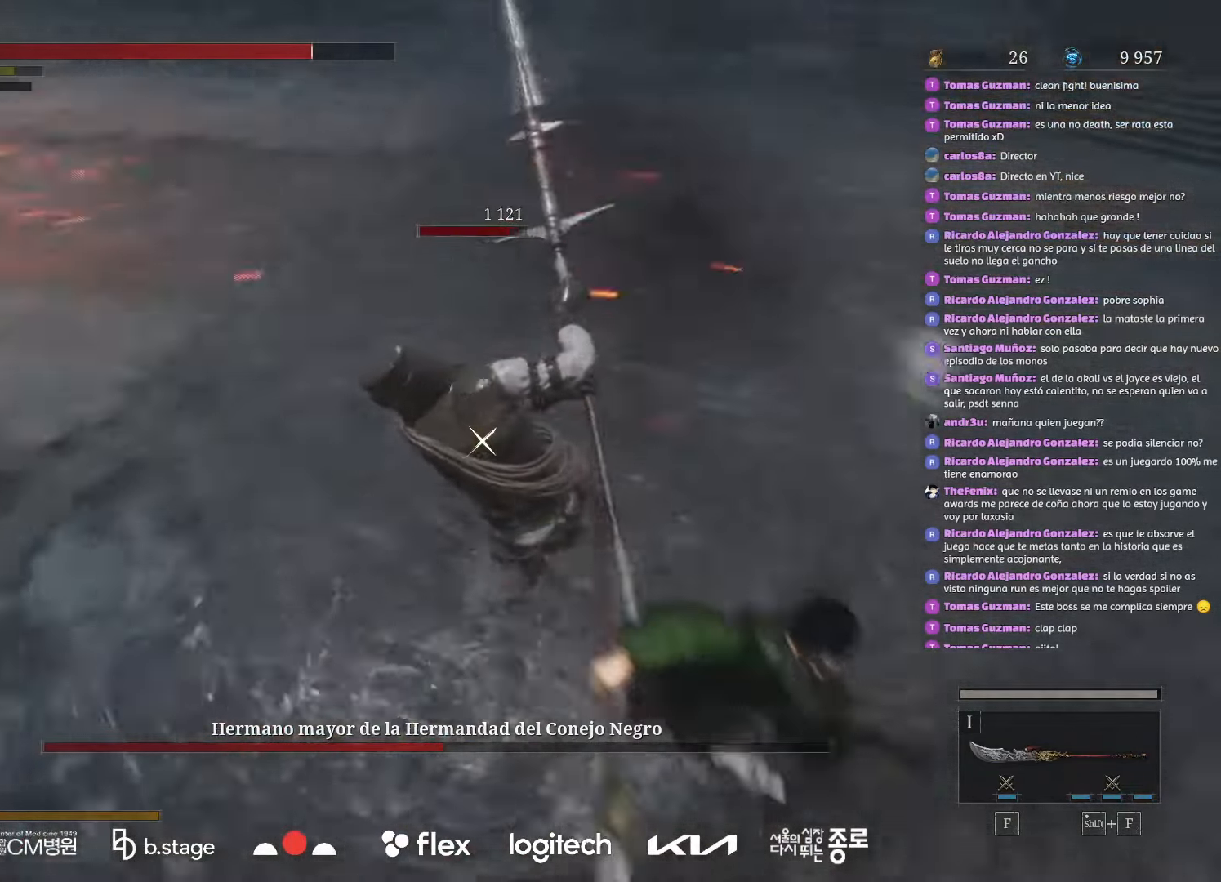
{"keys": ["w"], "mouse": [], "events": [[166, "d", "up"], [366, "a", "down"], [500, "a", "up"]]}
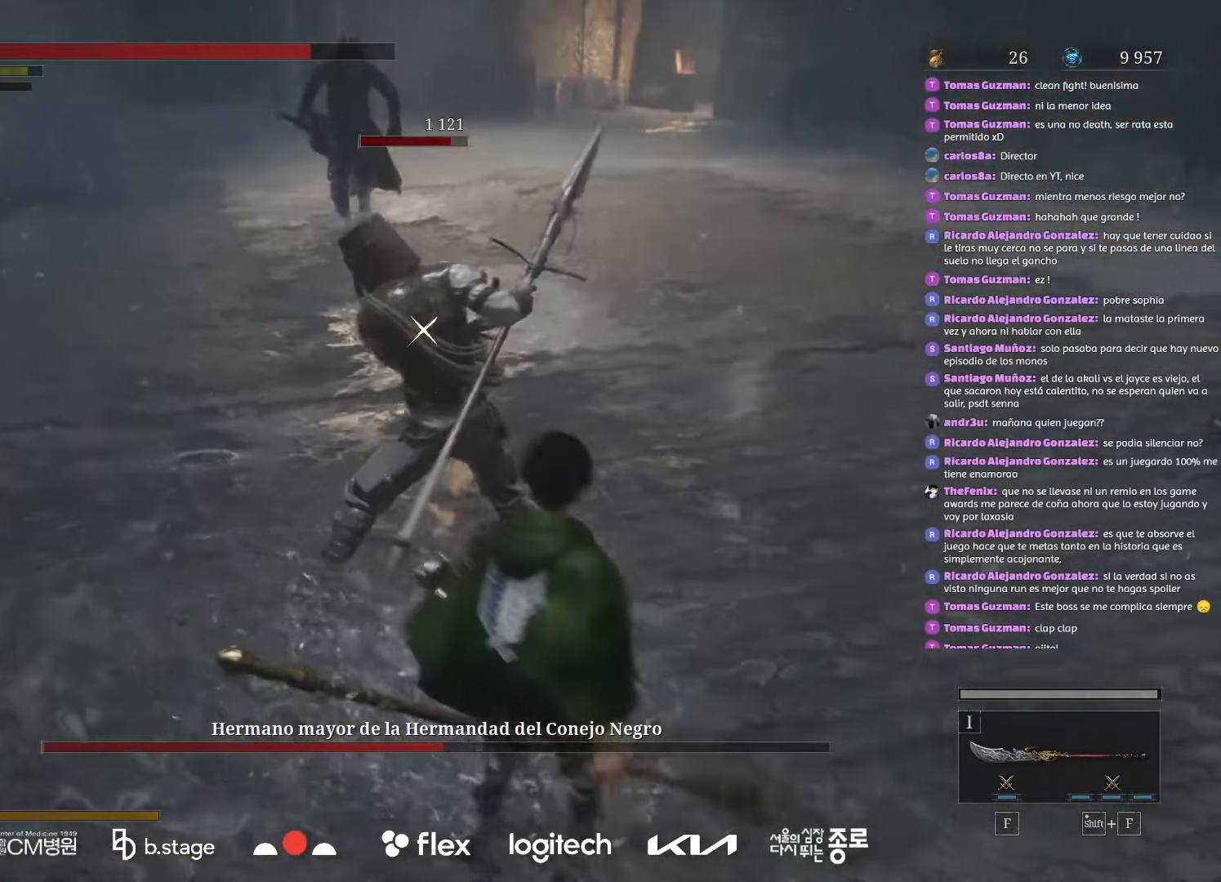
{"keys": ["w"], "mouse": ["right"], "events": [[183, "d", "down"], [416, "d", "up"], [450, "mouse_right", "down"]]}
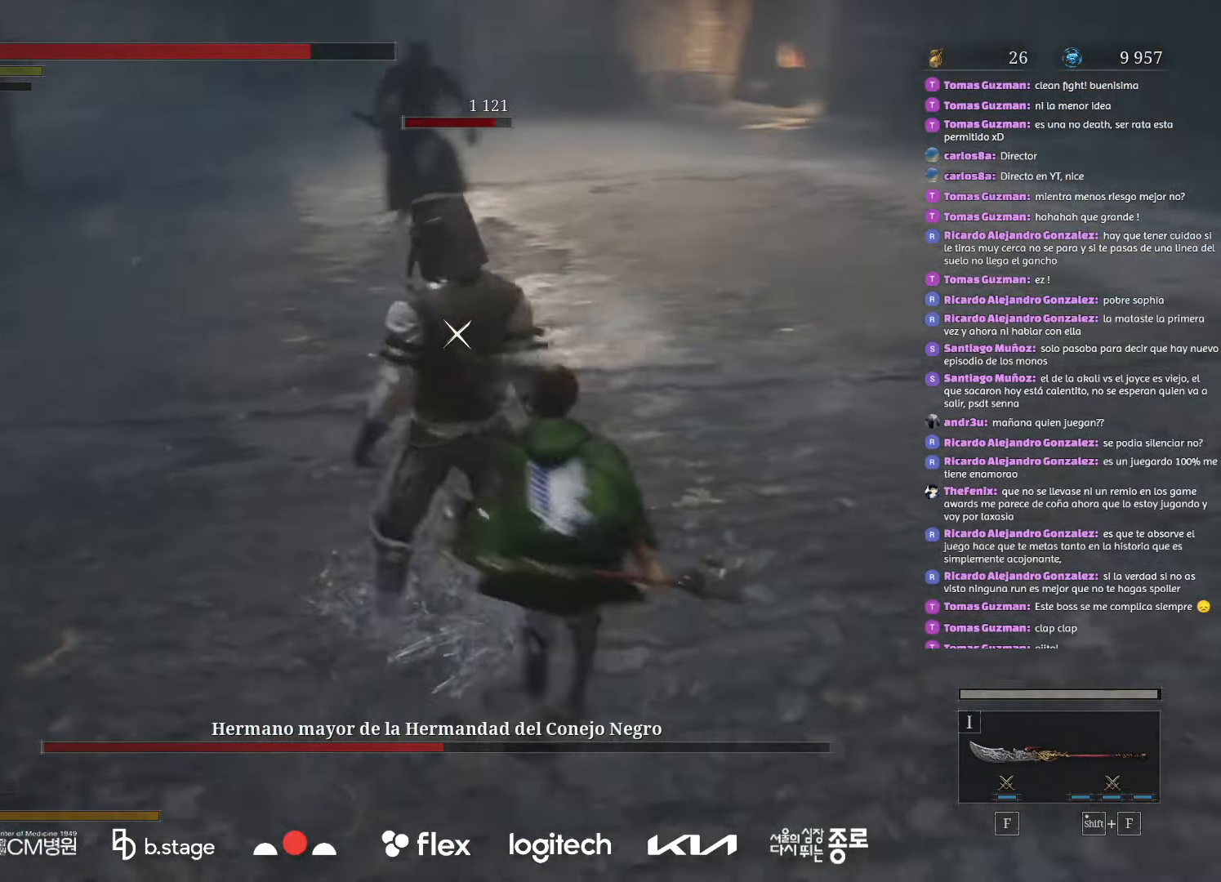
{"keys": [], "mouse": [], "events": [[50, "w", "up"], [100, "mouse_right", "up"]]}
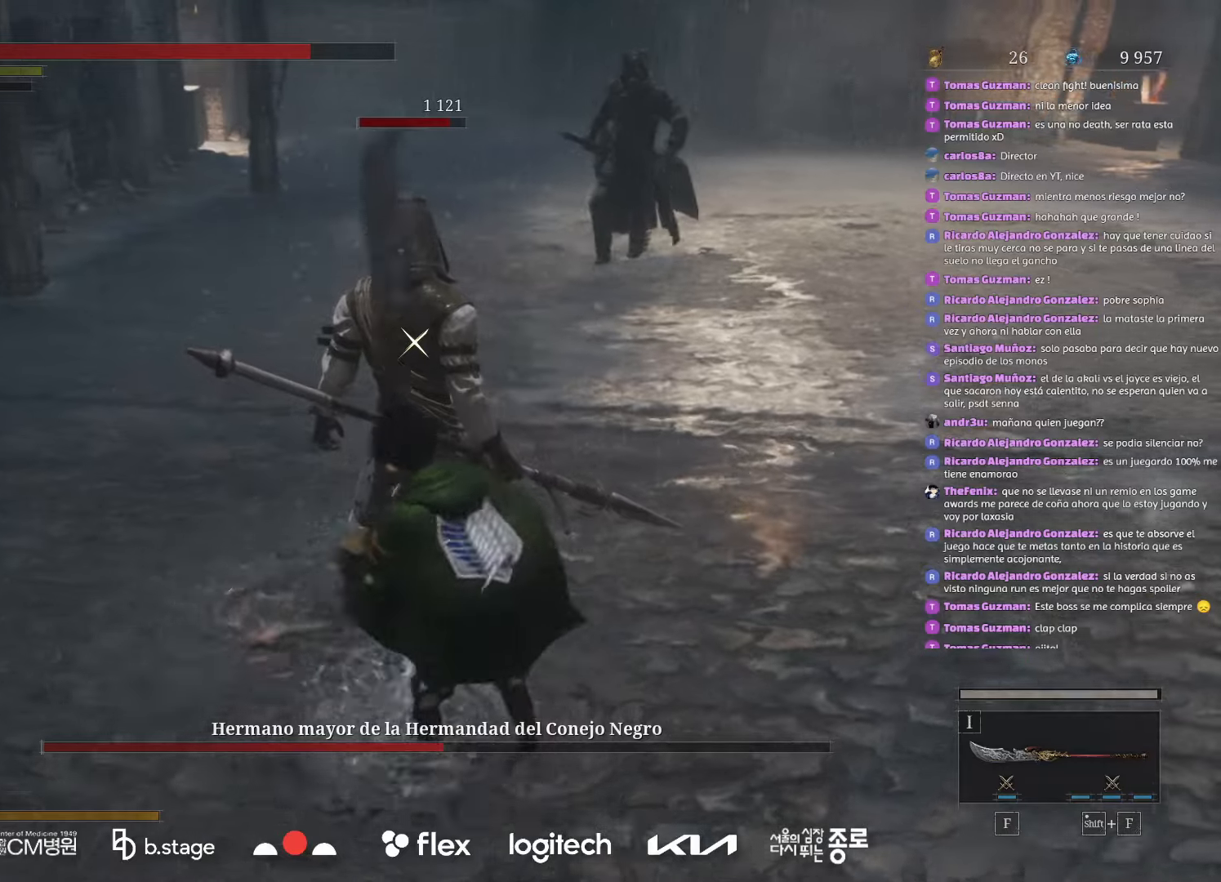
{"keys": [], "mouse": [], "events": []}
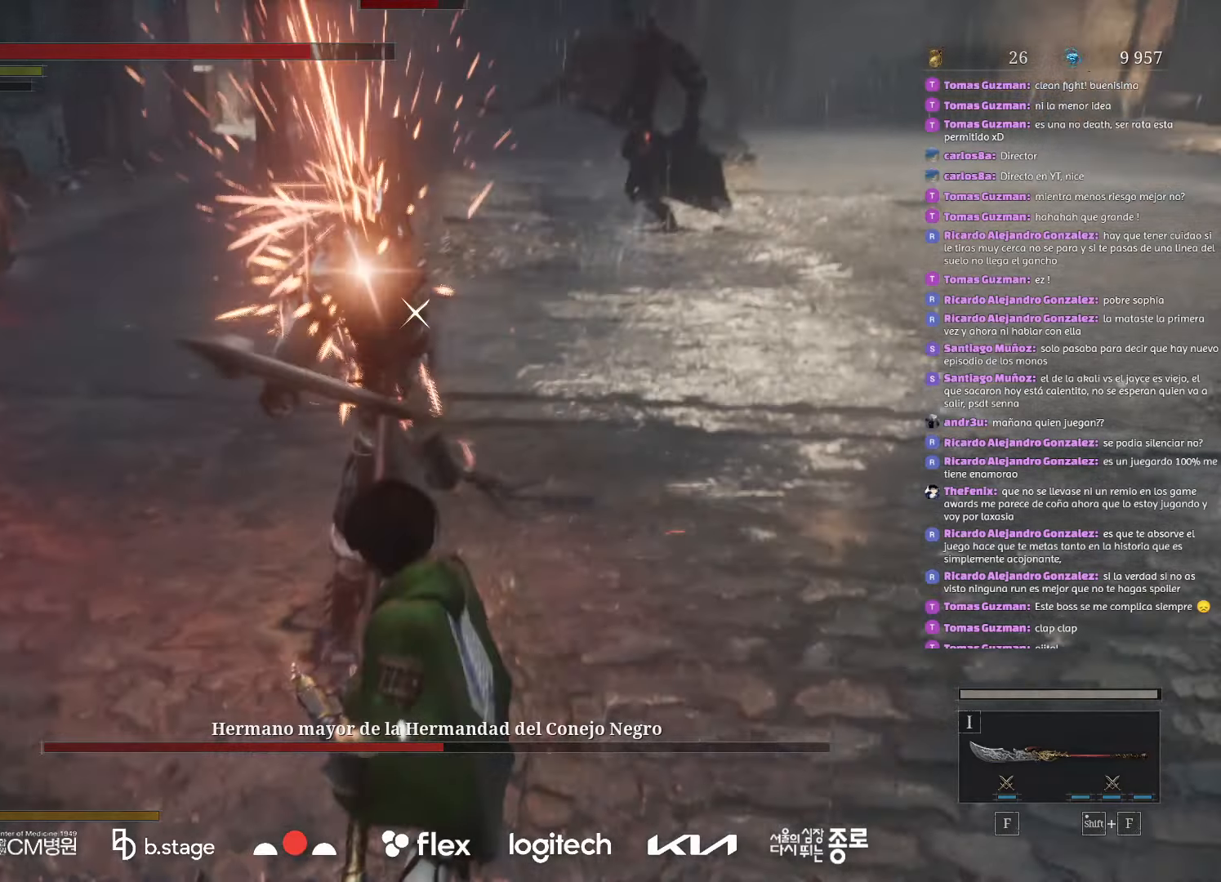
{"keys": [], "mouse": [], "events": []}
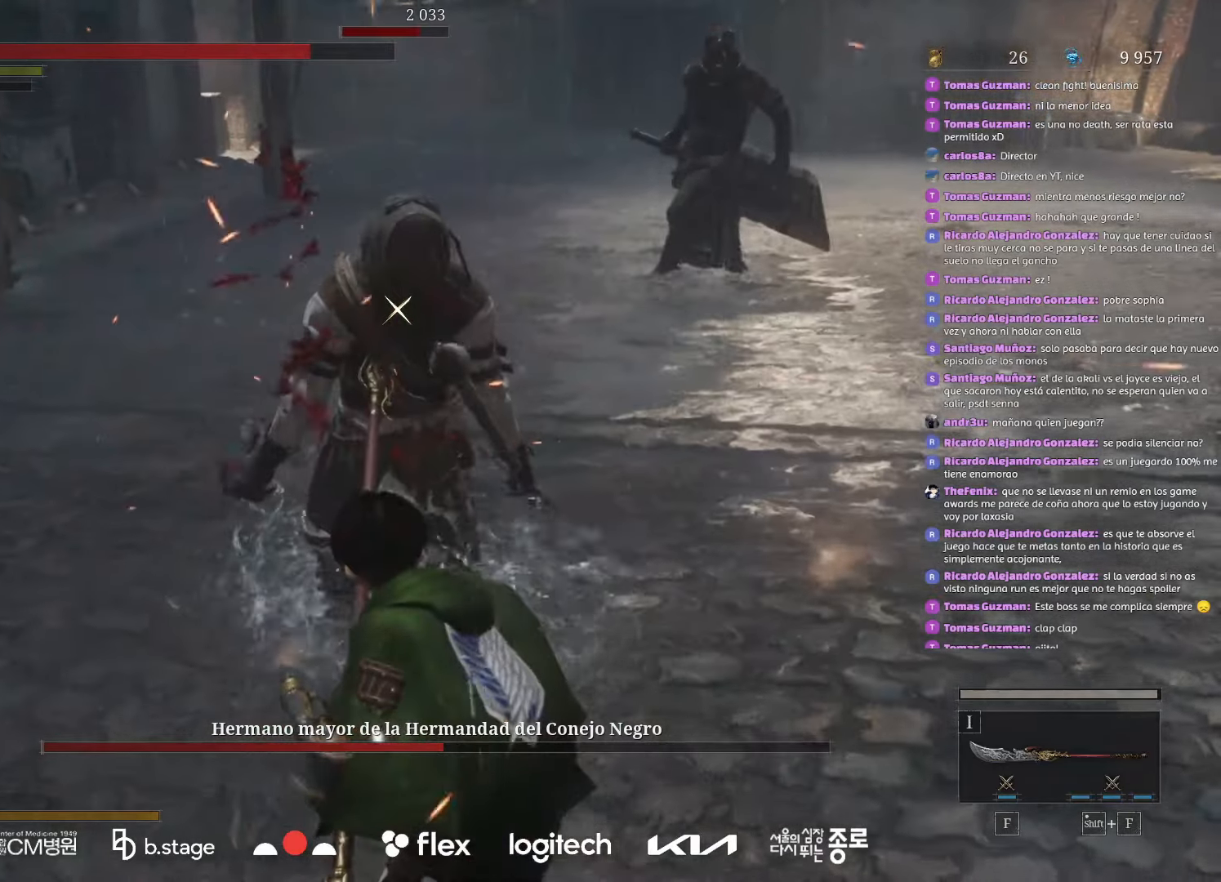
{"keys": [], "mouse": [], "events": []}
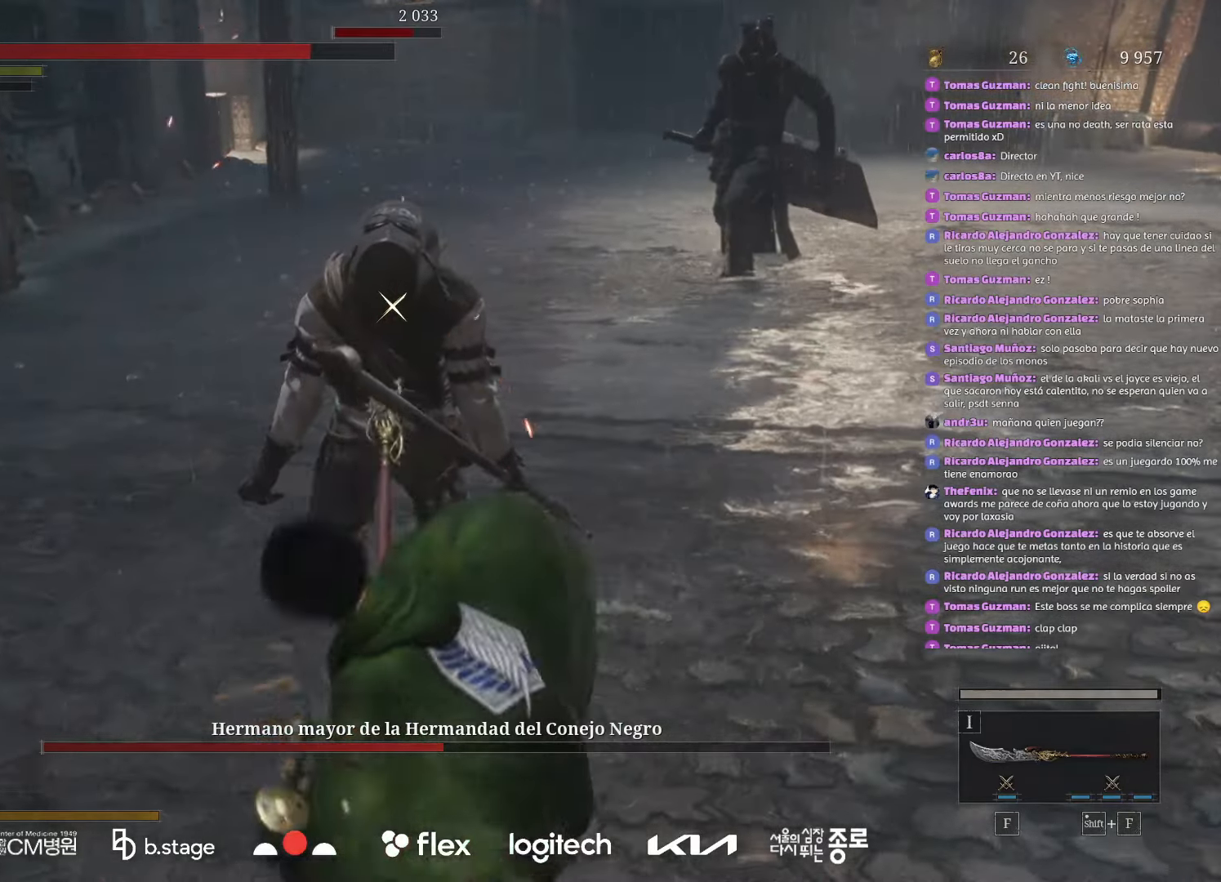
{"keys": [], "mouse": [], "events": []}
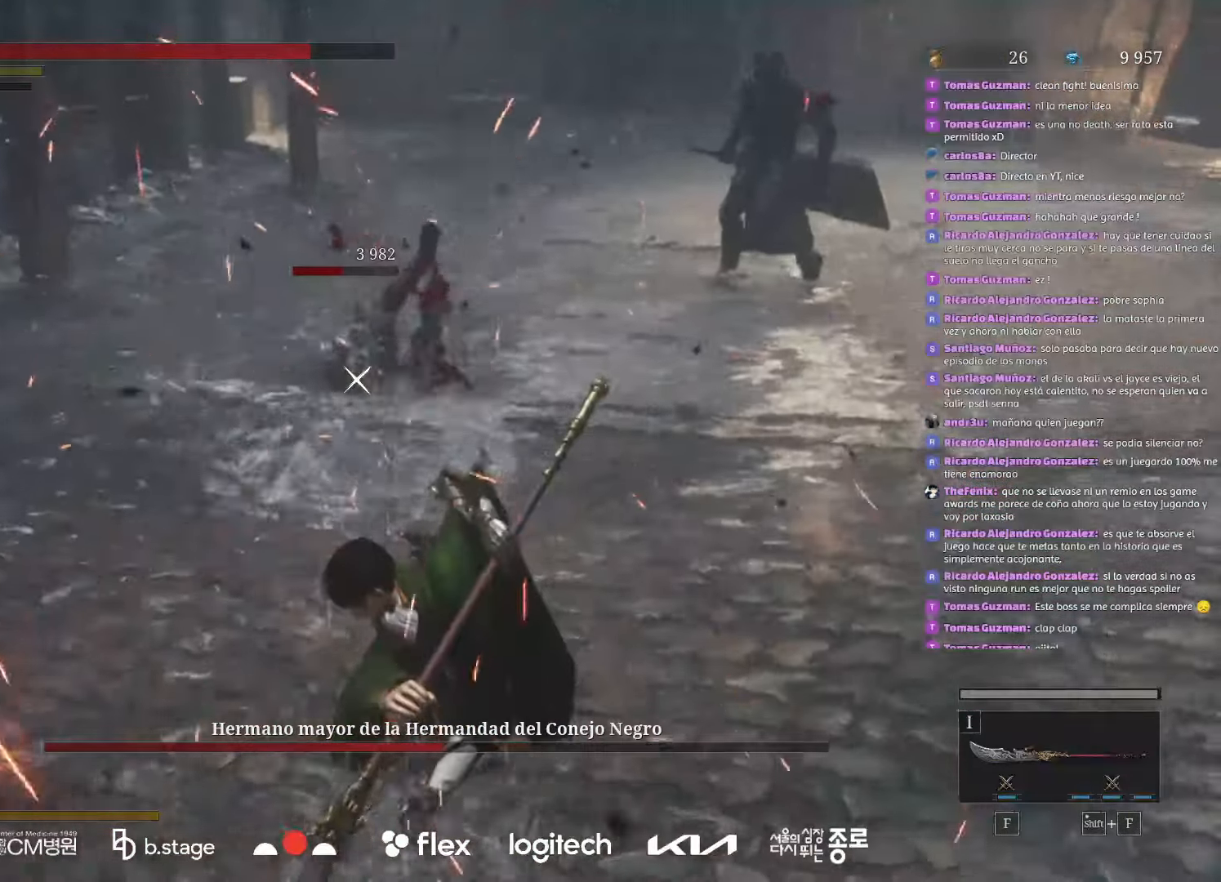
{"keys": [], "mouse": [], "events": []}
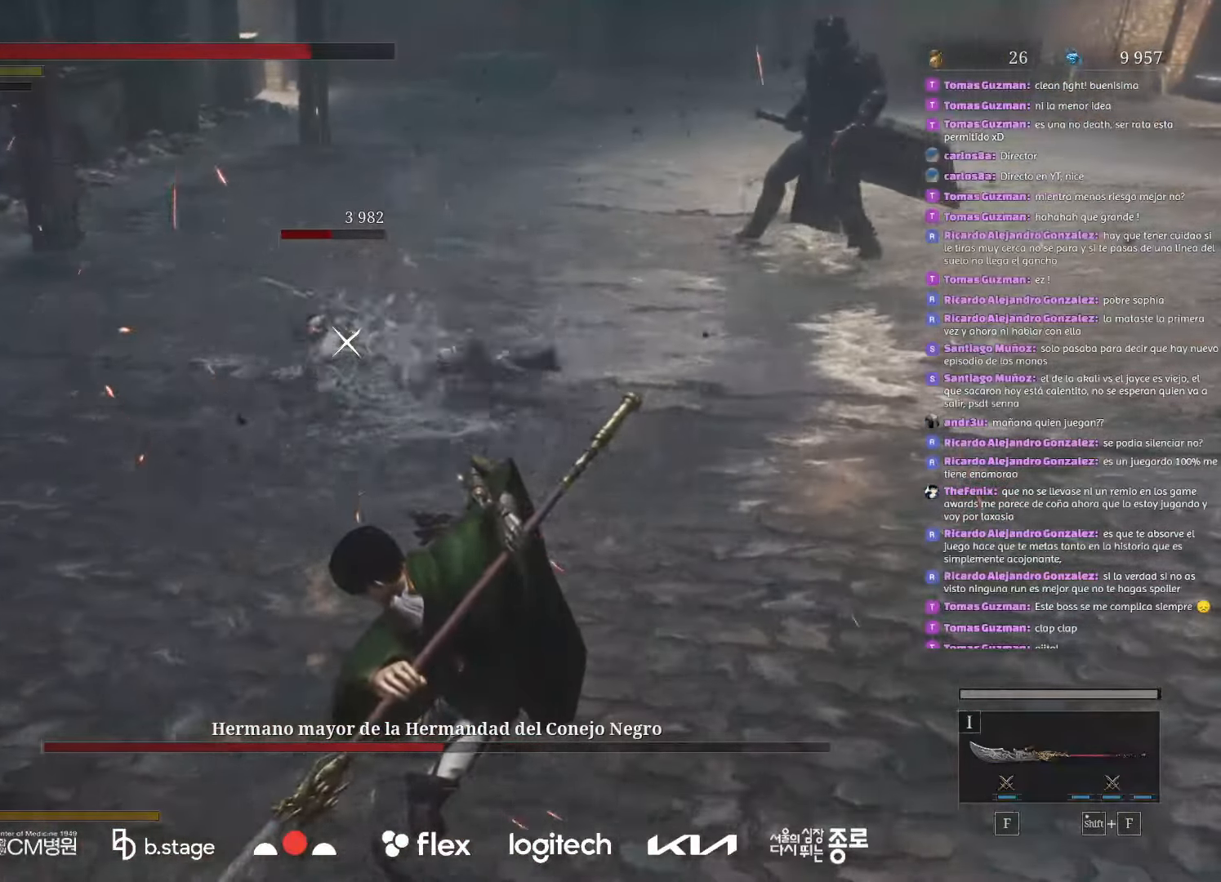
{"keys": ["s"], "mouse": [], "events": [[466, "s", "down"]]}
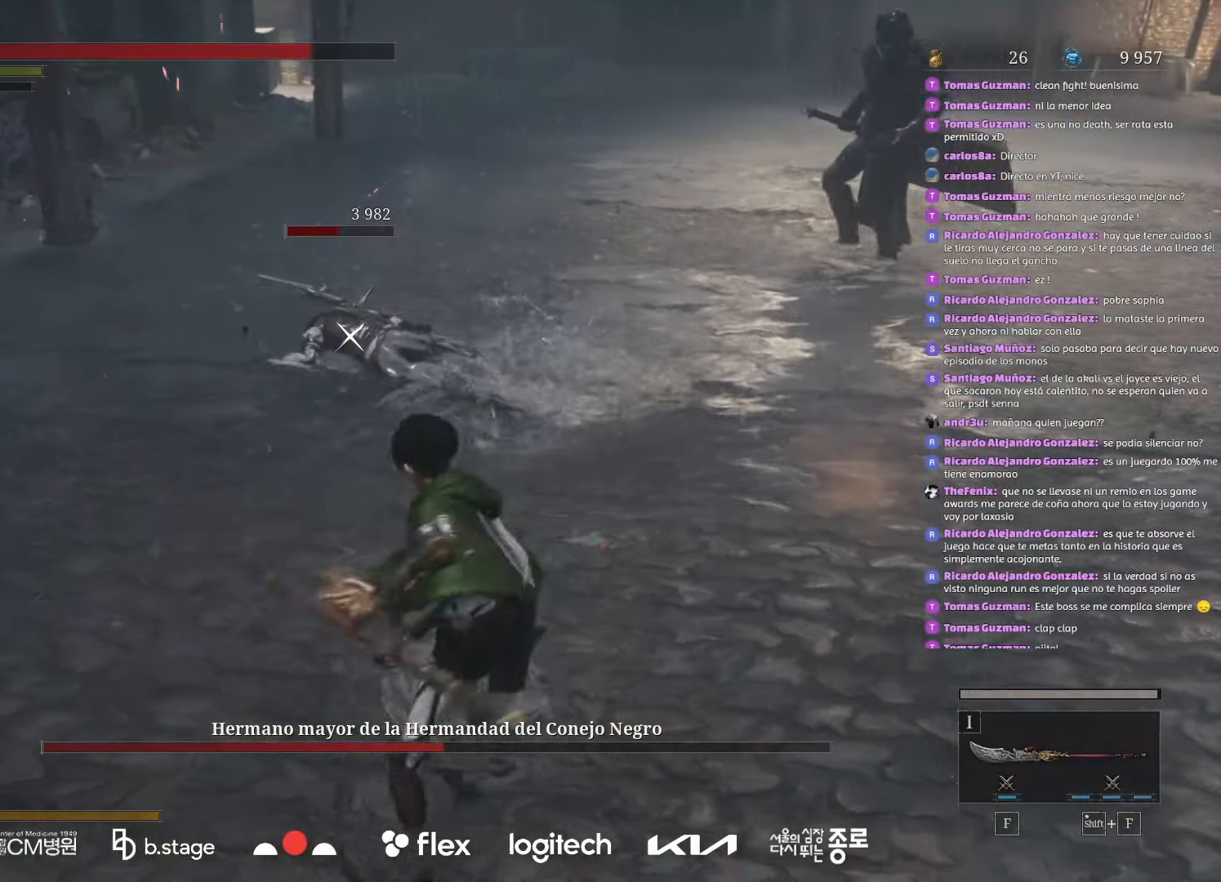
{"keys": ["s"], "mouse": [], "events": [[300, "e", "down"], [450, "e", "up"]]}
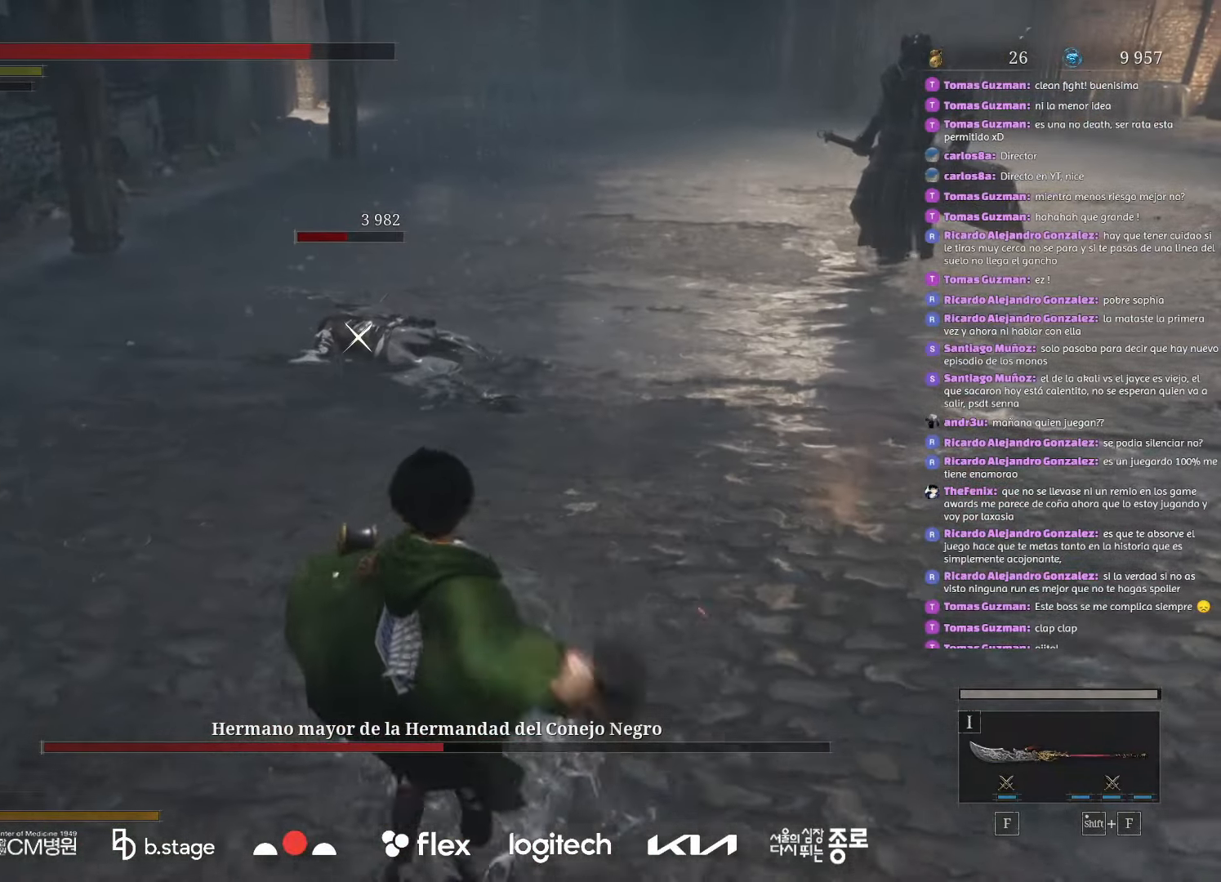
{"keys": ["s"], "mouse": [], "events": []}
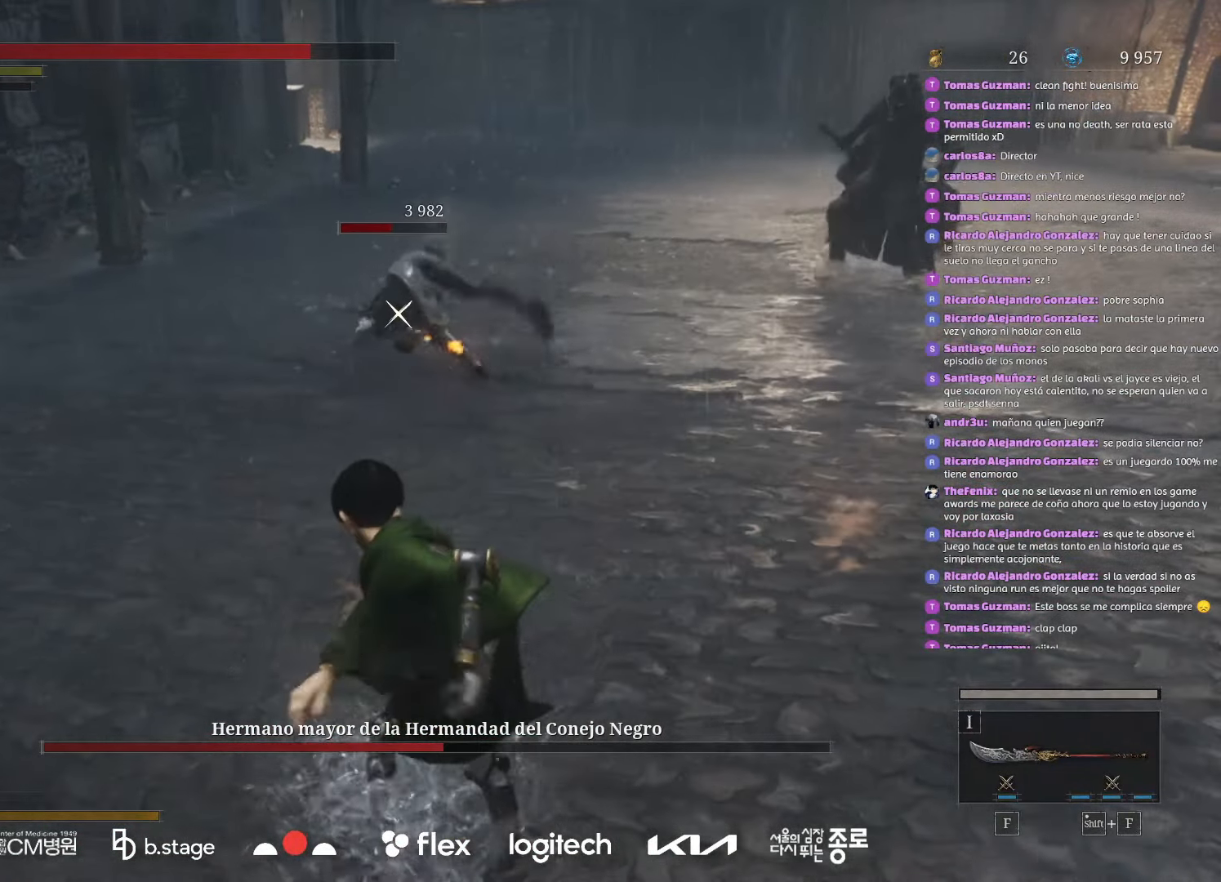
{"keys": ["s"], "mouse": []}
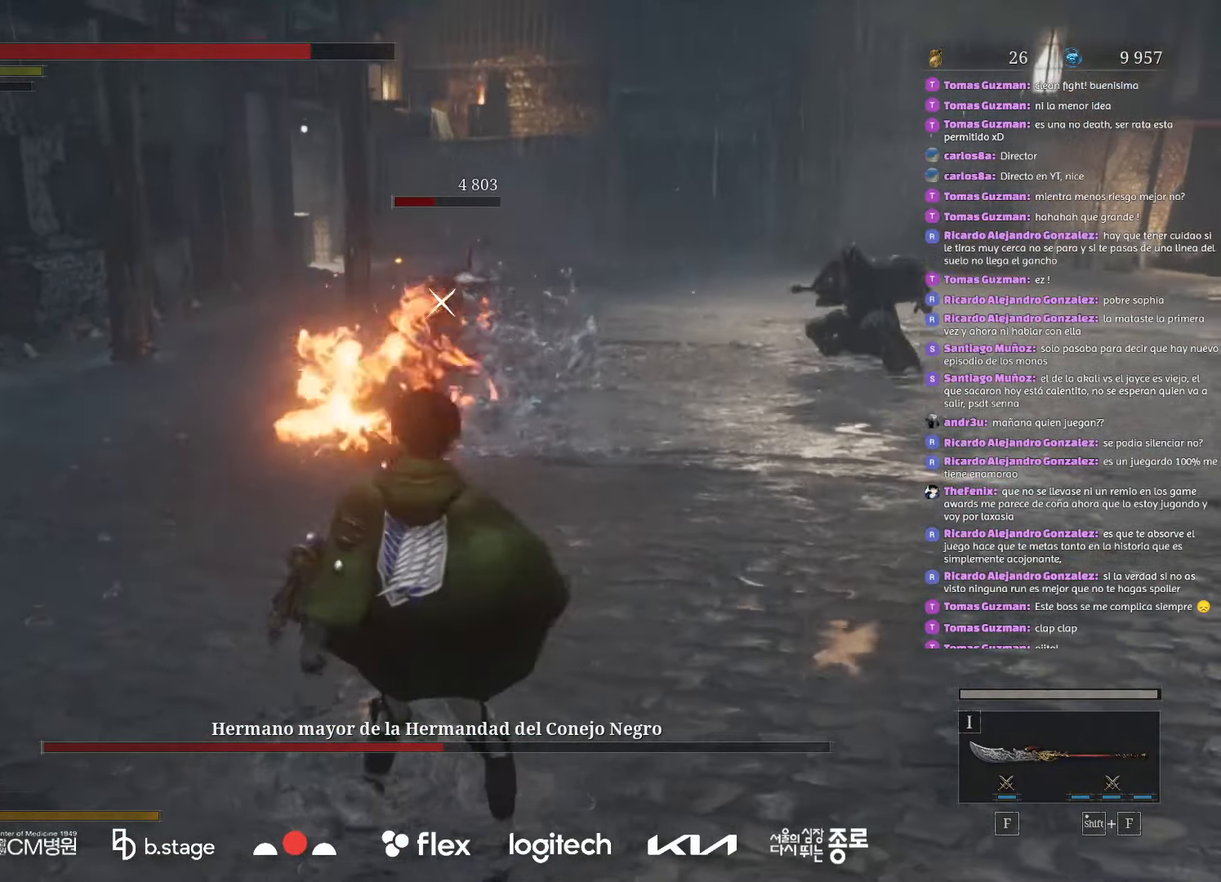
{"keys": ["s"], "mouse": [], "events": [[33, "e", "down"], [150, "e", "up"]]}
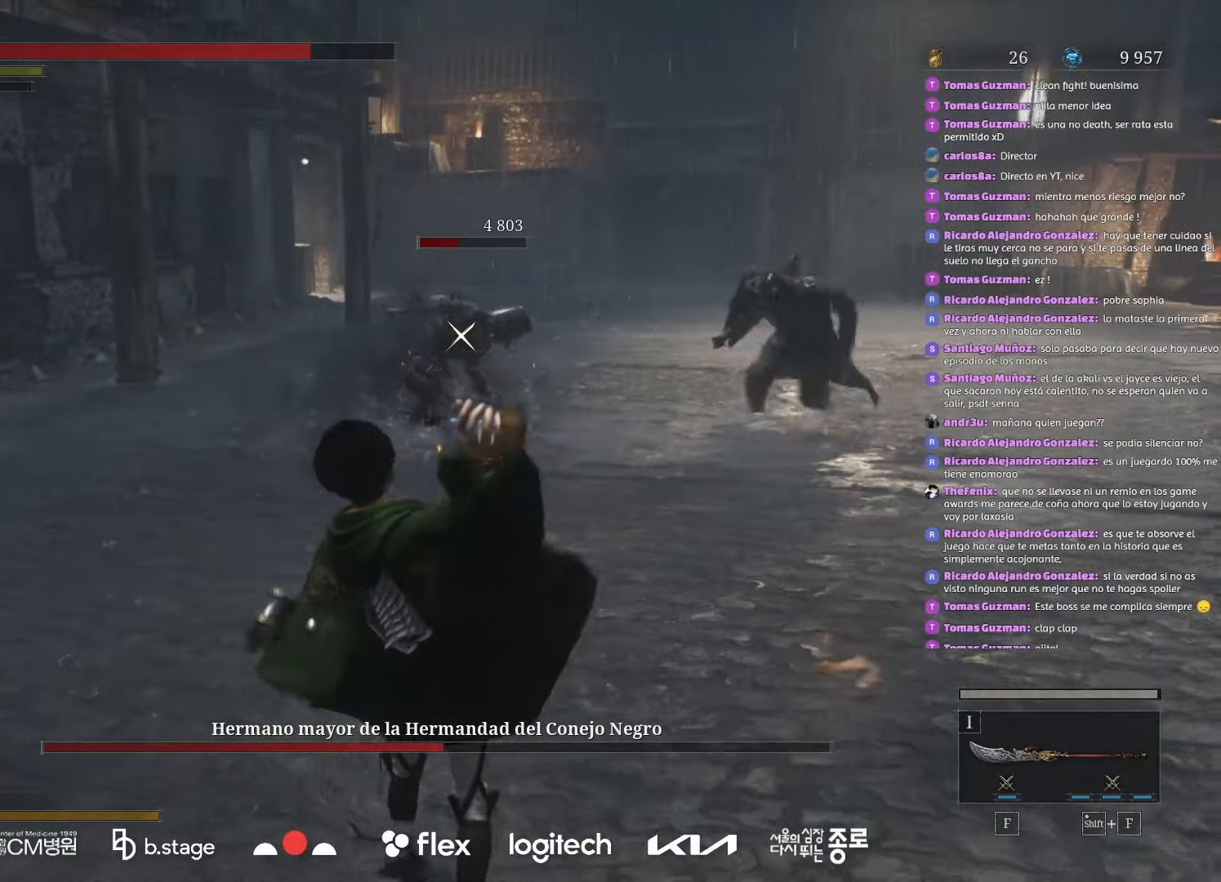
{"keys": ["d"], "mouse": [], "events": [[166, "d", "down"], [216, "s", "up"]]}
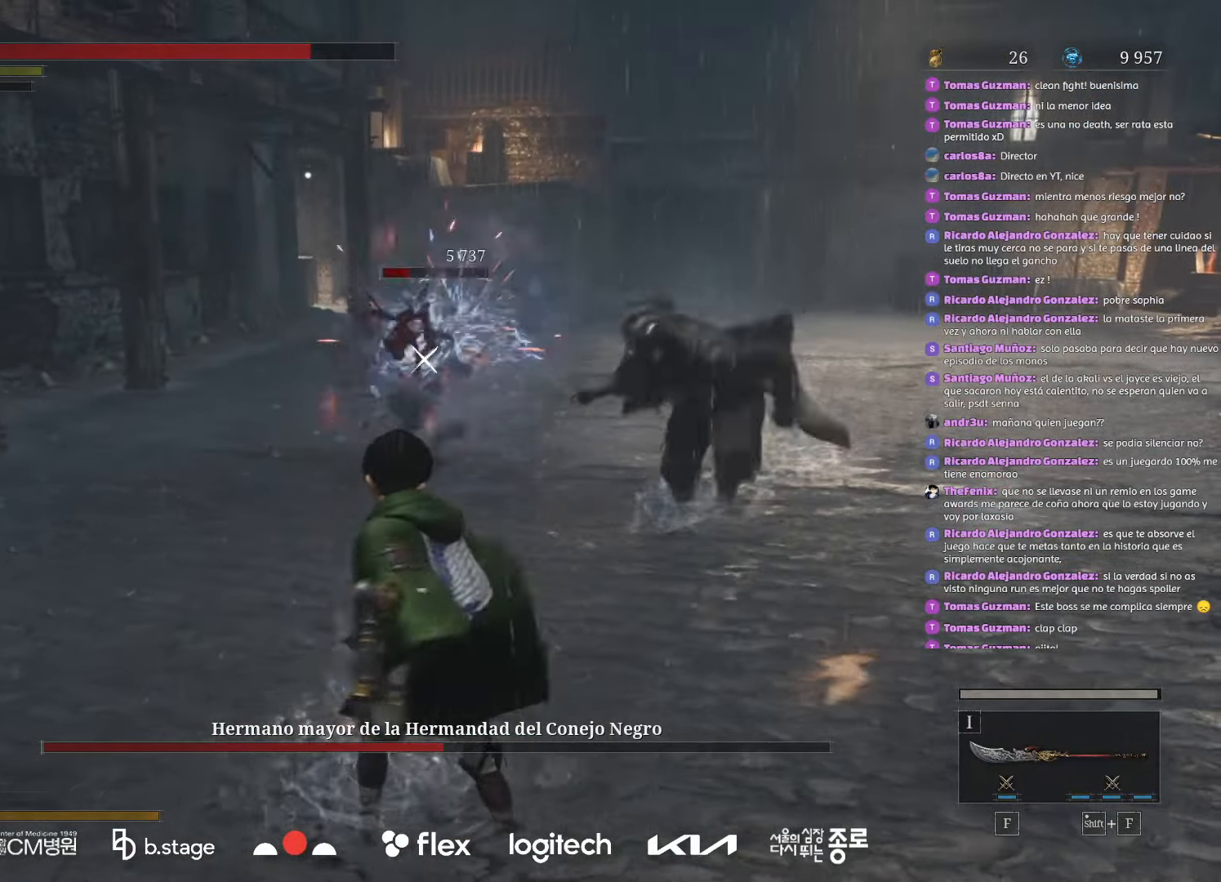
{"keys": ["d"], "mouse": ["left"], "events": [[133, "mouse_left", "down"], [250, "mouse_left", "up"], [366, "mouse_left", "down"]]}
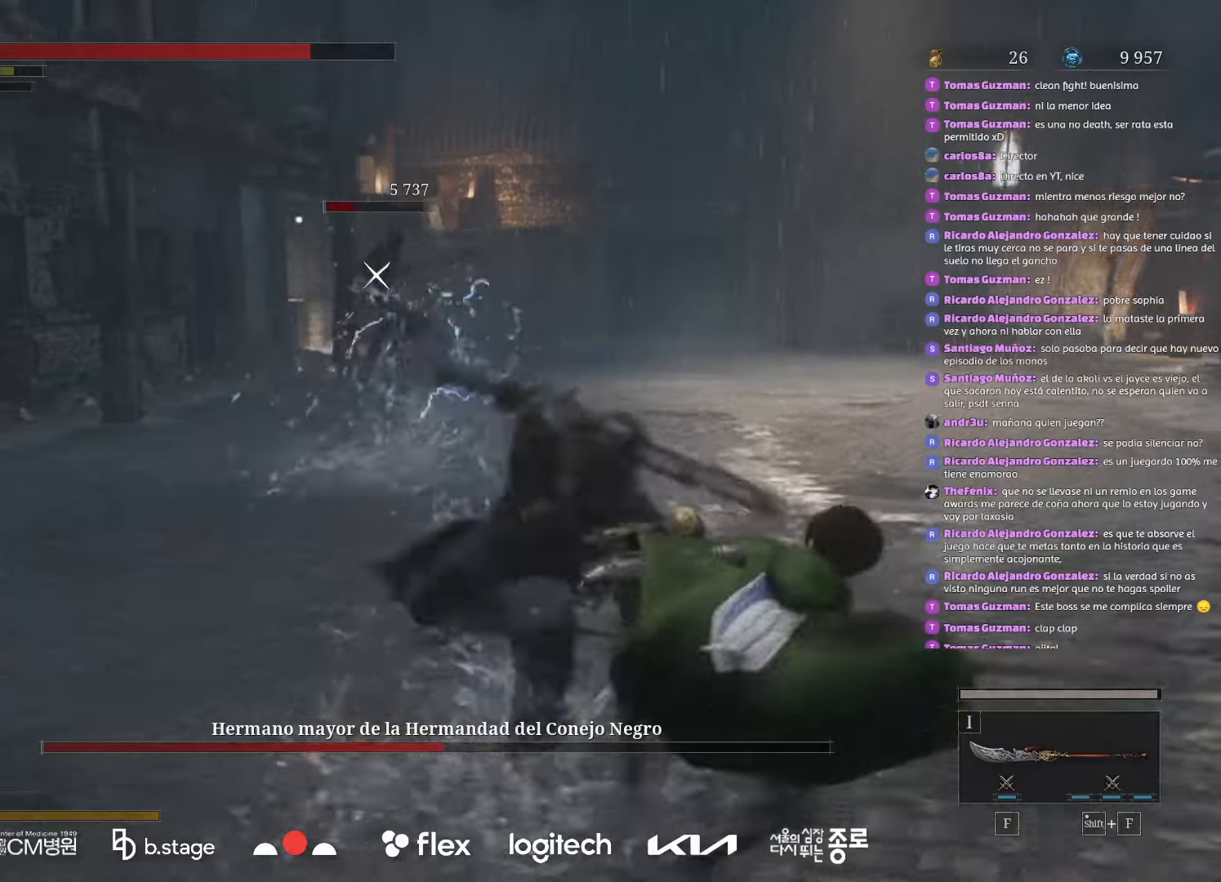
{"keys": ["d"], "mouse": [], "events": [[16, "mouse_left", "up"]]}
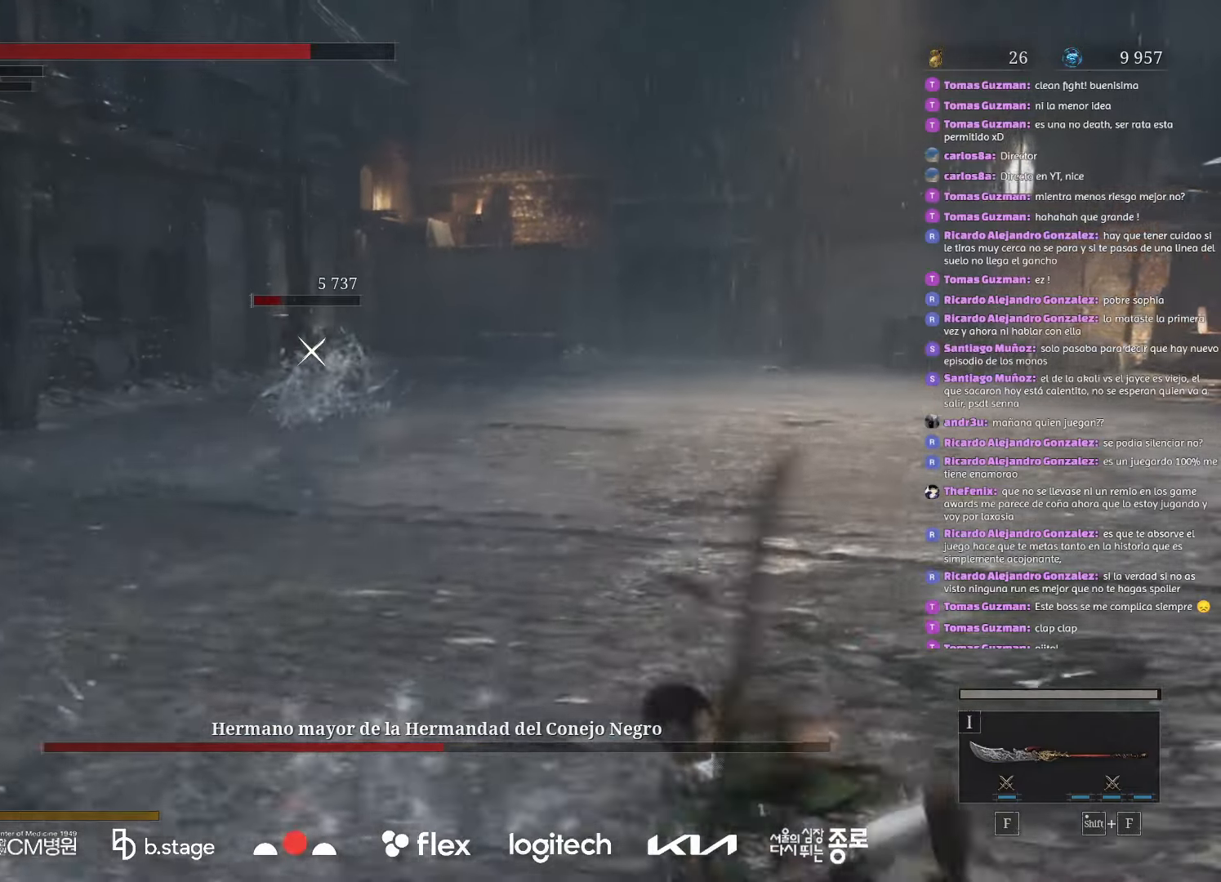
{"keys": [], "mouse": [], "events": [[433, "d", "up"]]}
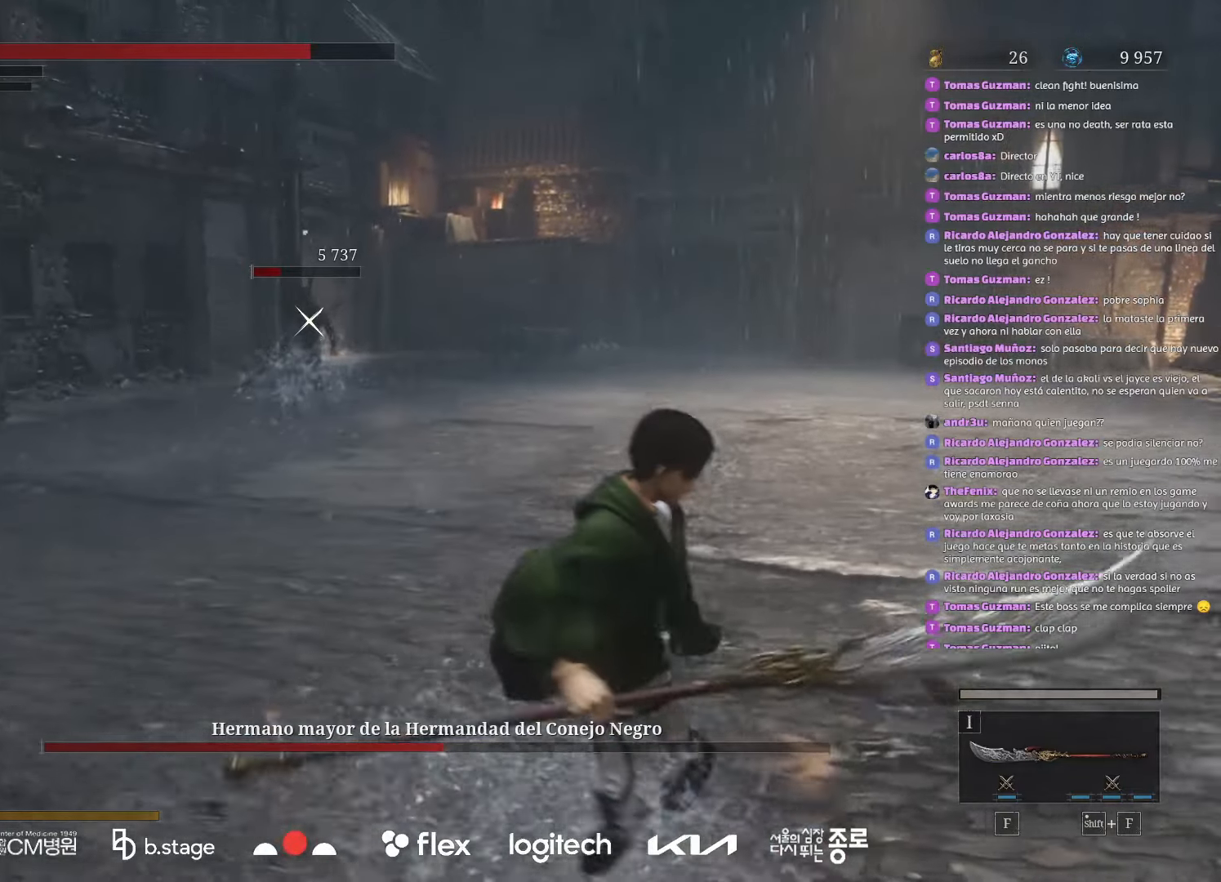
{"keys": [], "mouse": [], "events": [[50, "e", "down"], [150, "e", "up"]]}
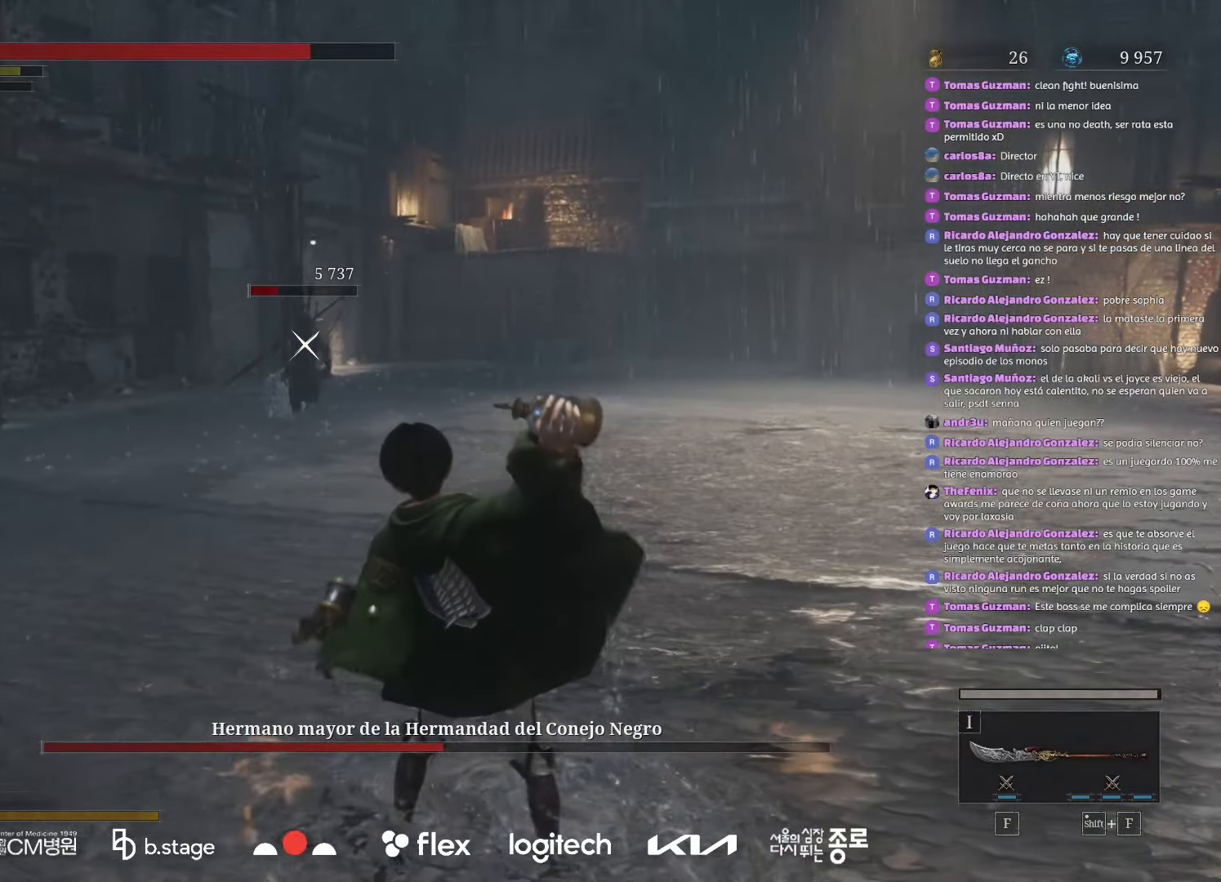
{"keys": ["e"], "mouse": [], "events": [[416, "e", "down"]]}
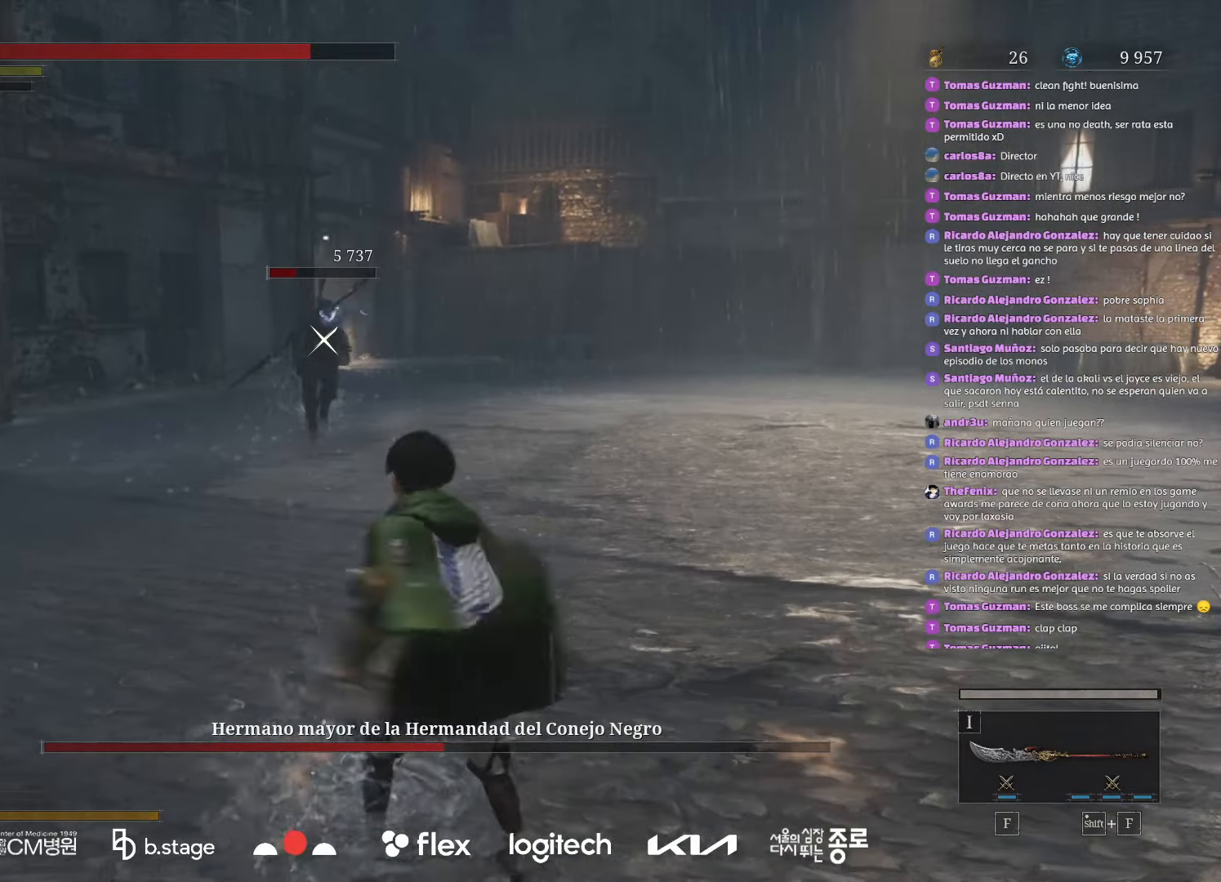
{"keys": [], "mouse": [], "events": [[66, "e", "up"]]}
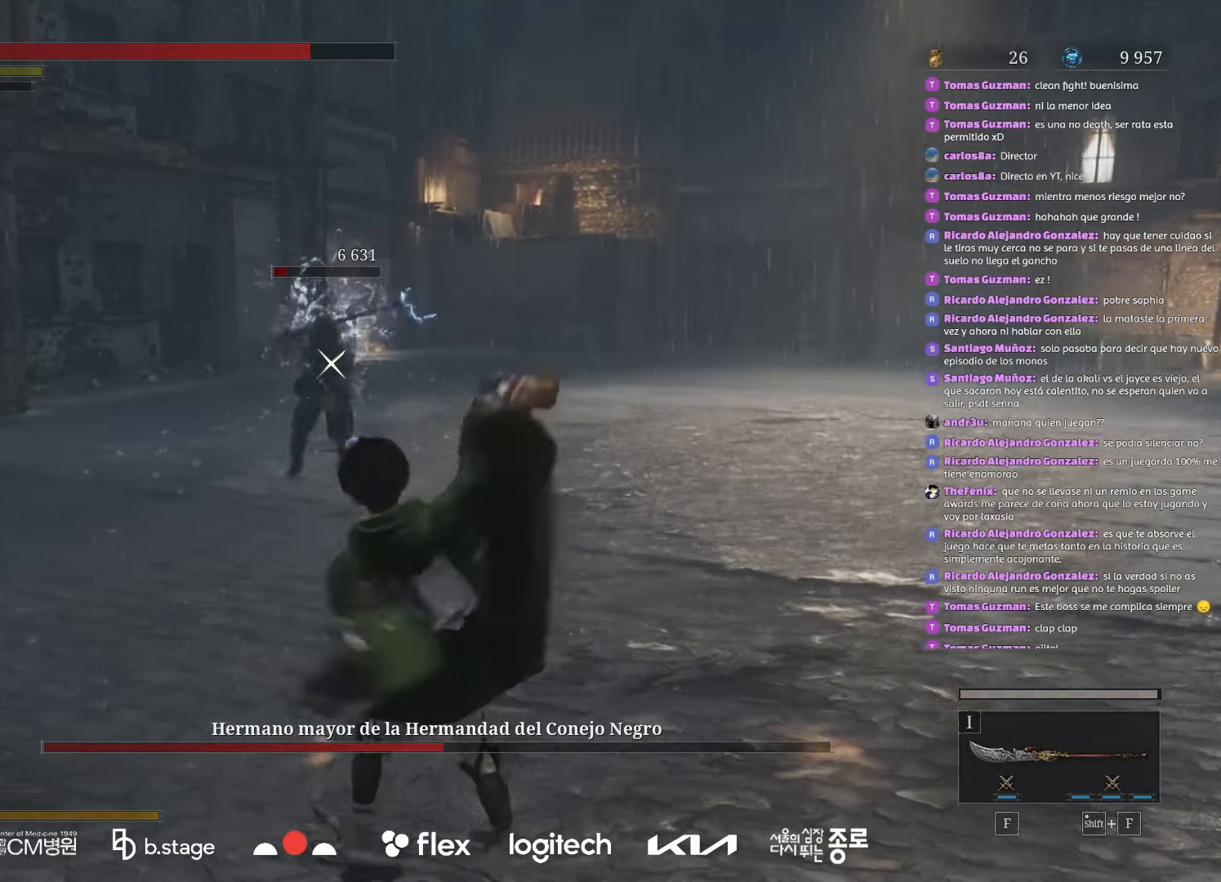
{"keys": ["d"], "mouse": [], "events": [[33, "d", "down"], [266, "mouse_left", "down"], [366, "mouse_left", "up"]]}
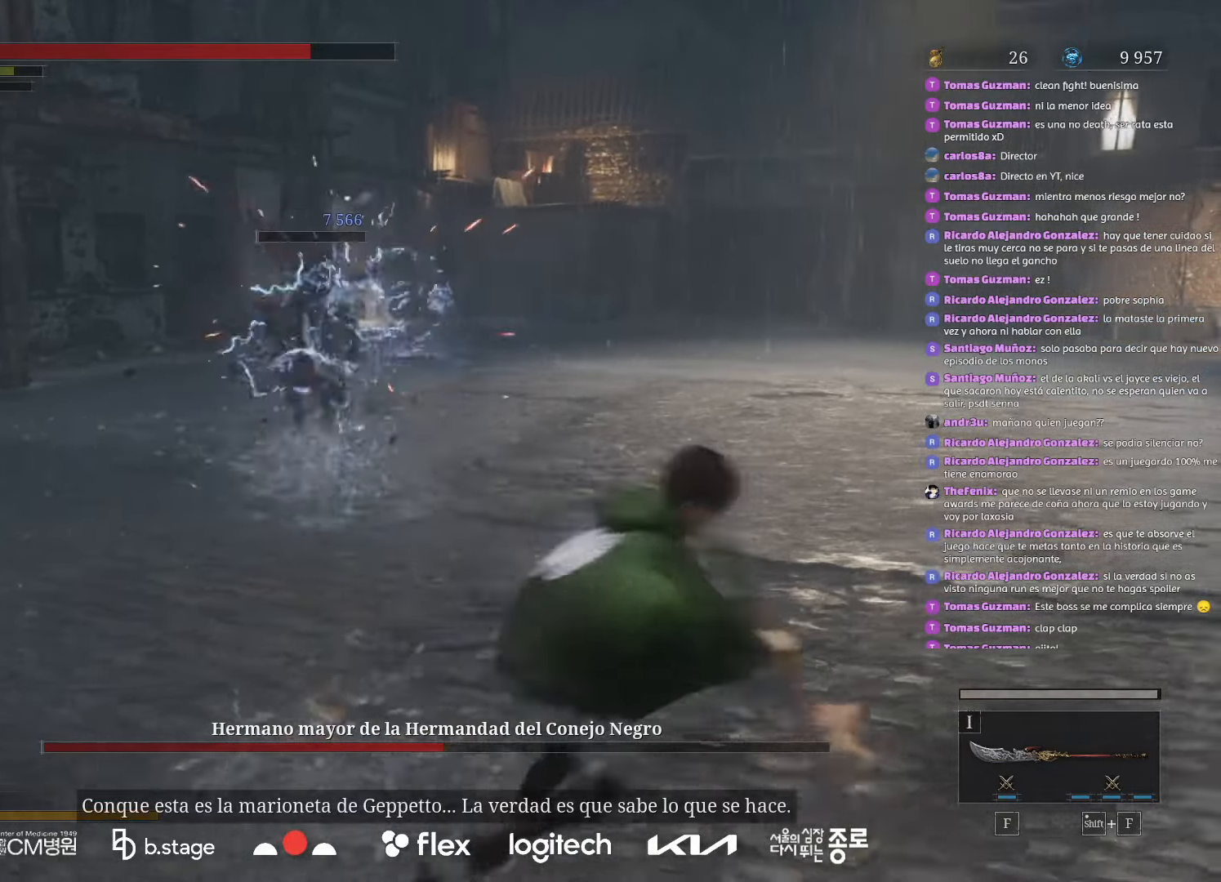
{"keys": ["d", "w"], "mouse": ["left"], "events": [[333, "w", "down"], [366, "mouse_left", "down"]]}